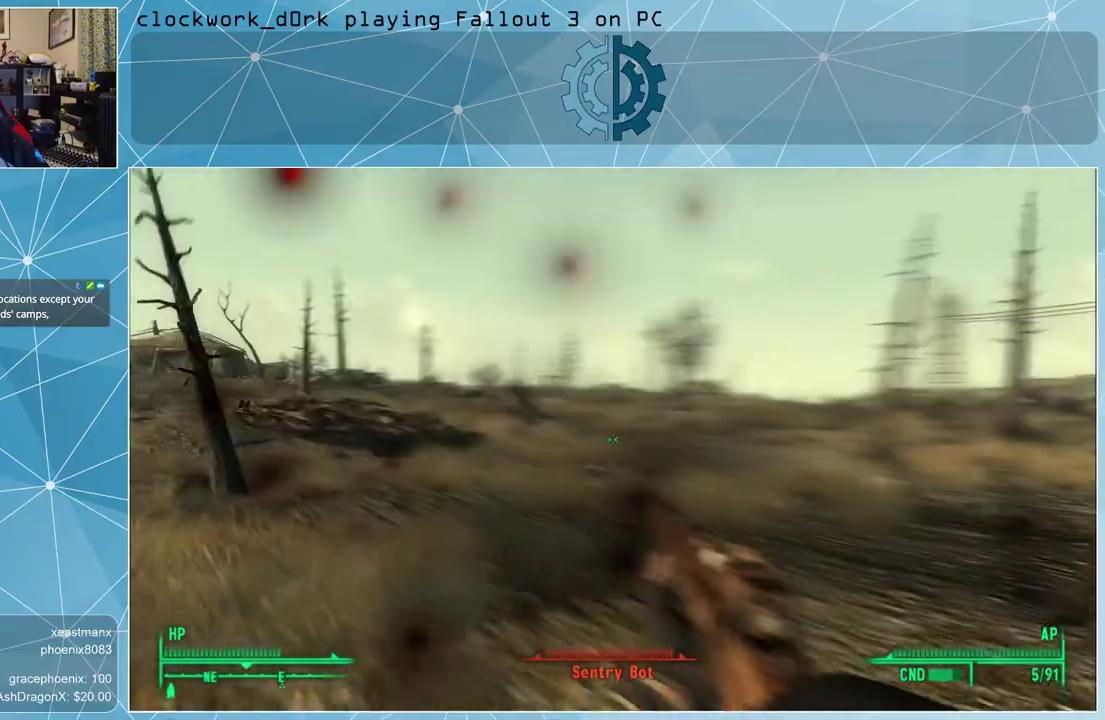
Gameplay with keyboard and mouse; each line is a JSON object with the keys and mouse buttons held at the frame after it. "events" lists presses ("down") and releases ("up") of "1", "2", "3", "4", "5", "a", "alt", "c", "ctrl", "d", "e", "f", "q", "r", "s", "shift", "space", "tab", "v", "w", "x", "z", "mouse_left", "mouse_middle", "mouse_right", "mouse_wheel_up" and "mouse_wheel_down" between this image and that frame as [ms after this image, input, new state], when the widget could be followed in between. "mouse_left", "mouse_middle", "mouse_right", "mouse_wheel_up", "mouse_wheel_down" = the "left", "middle", "right", "wheel_up", "wheel_down" buttons of the "mouse" list. No other keys are recorded. Not read: mouse_move.
{"keys": ["w"], "mouse": [], "events": [[400, "d", "up"]]}
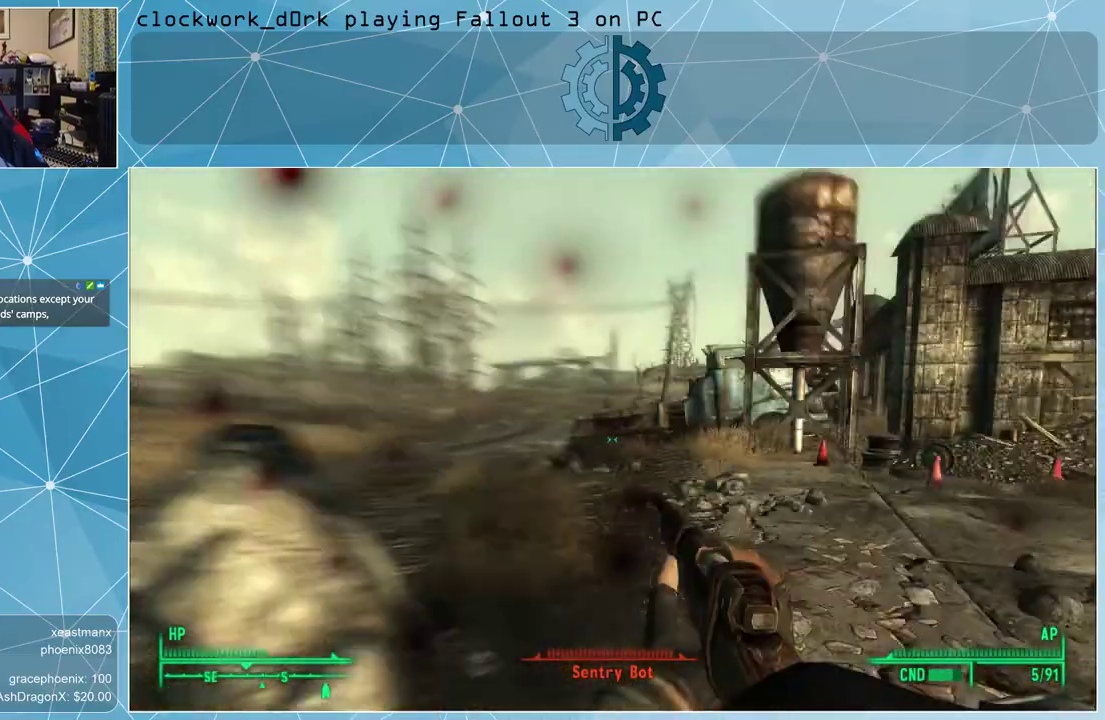
{"keys": ["w"], "mouse": [], "events": []}
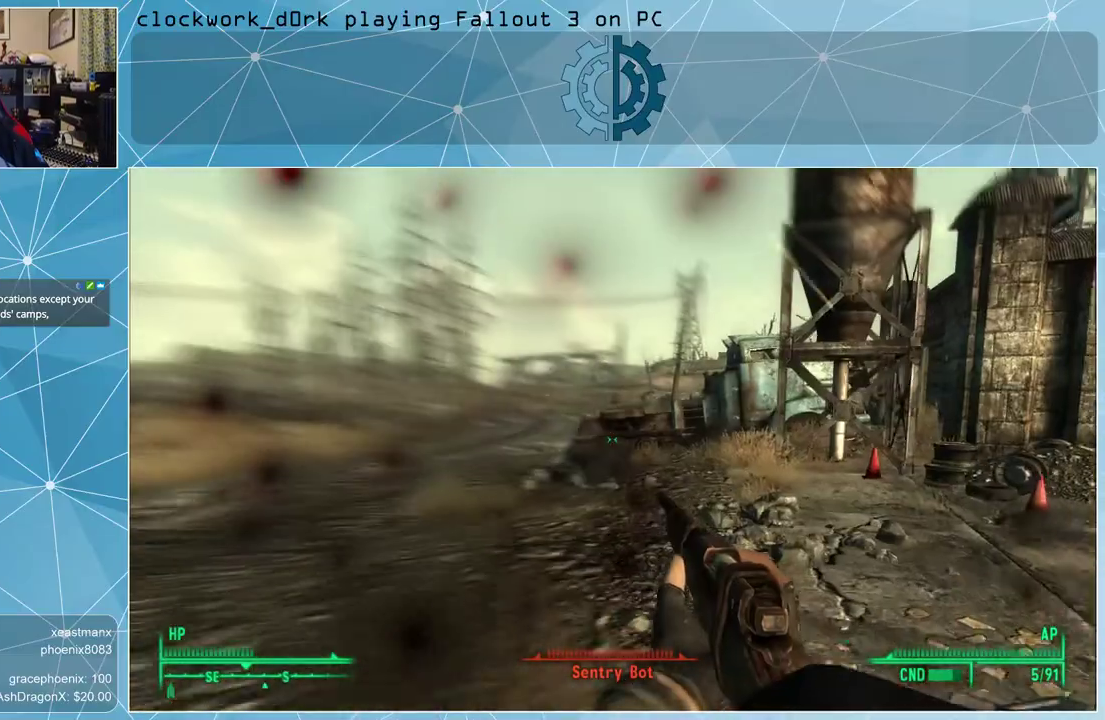
{"keys": ["w"], "mouse": [], "events": []}
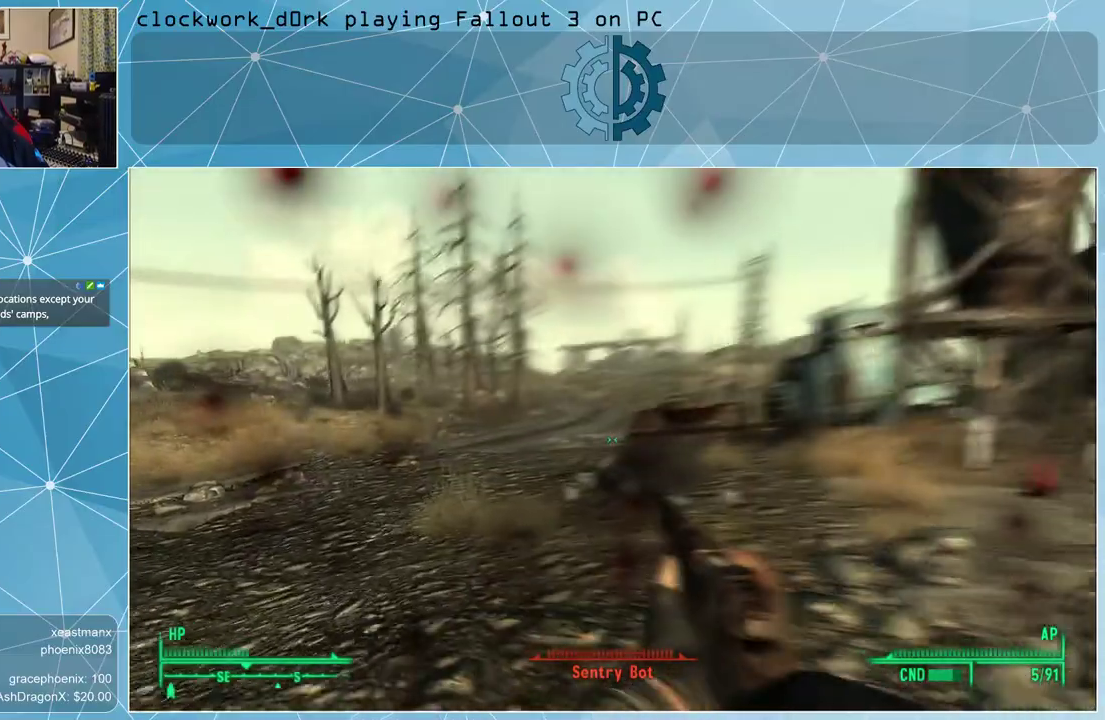
{"keys": ["w"], "mouse": [], "events": []}
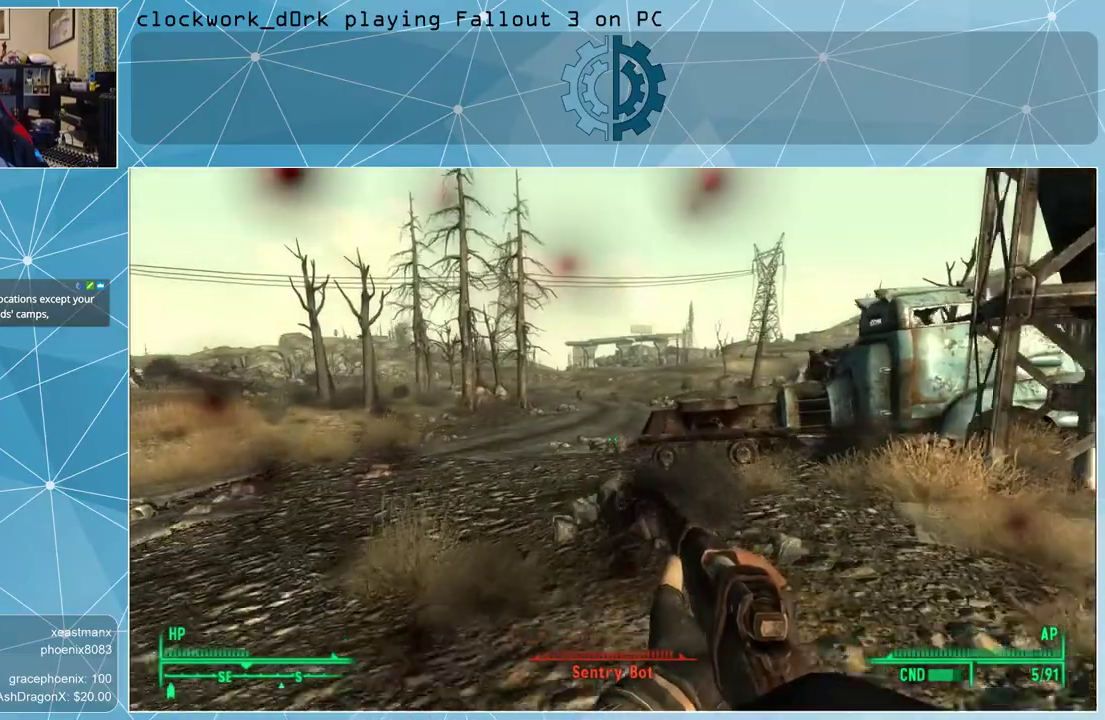
{"keys": ["w"], "mouse": [], "events": []}
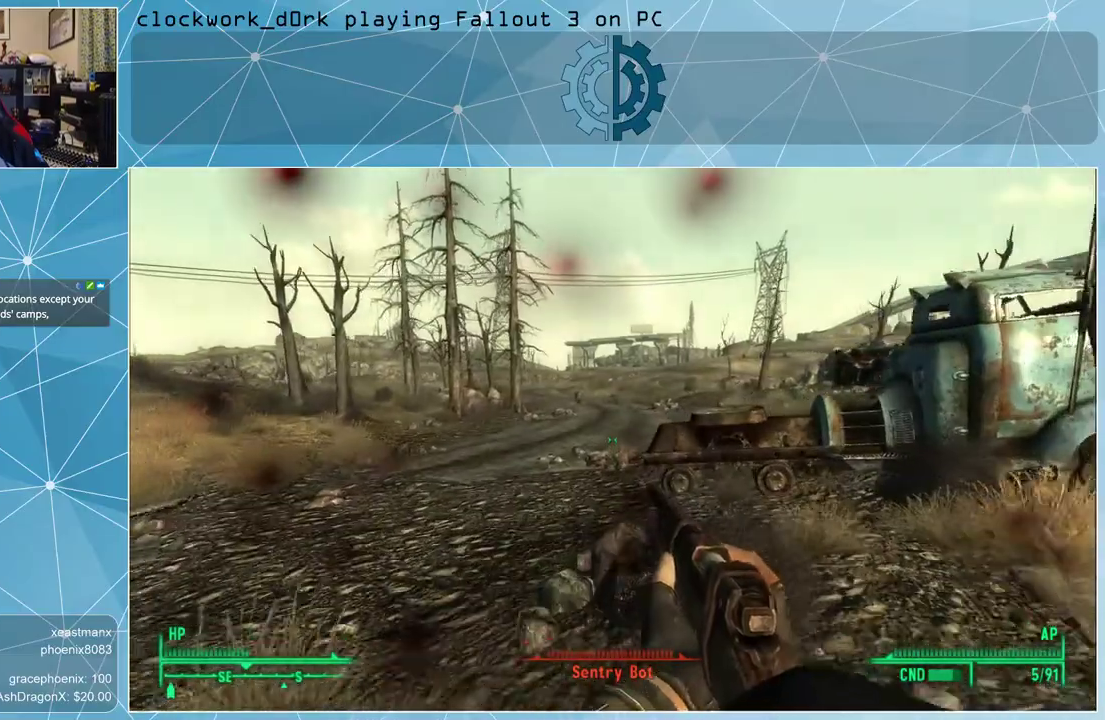
{"keys": ["w"], "mouse": [], "events": [[67, "a", "down"], [233, "a", "up"]]}
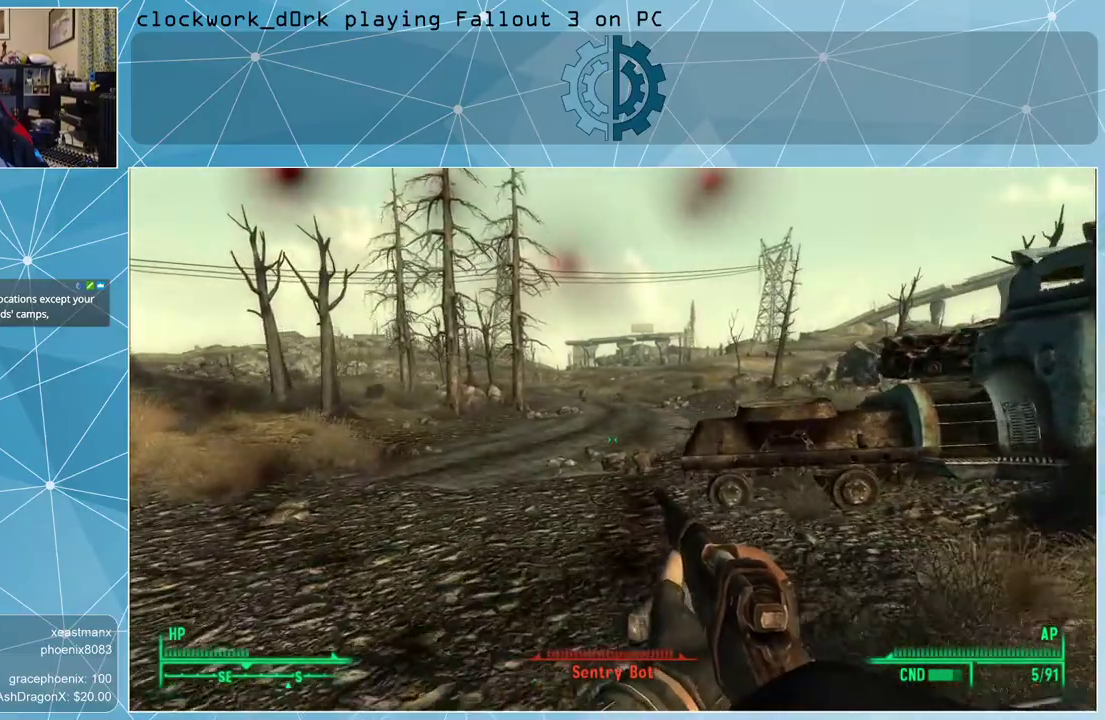
{"keys": ["w"], "mouse": [], "events": []}
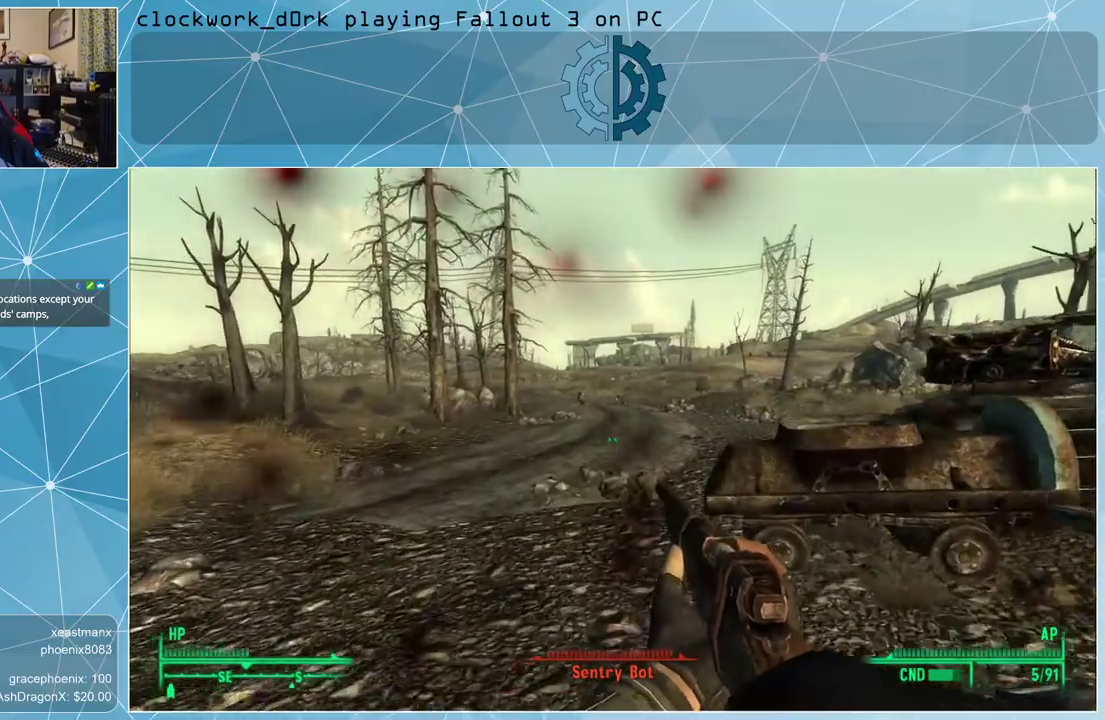
{"keys": ["w"], "mouse": [], "events": [[400, "r", "down"], [500, "r", "up"]]}
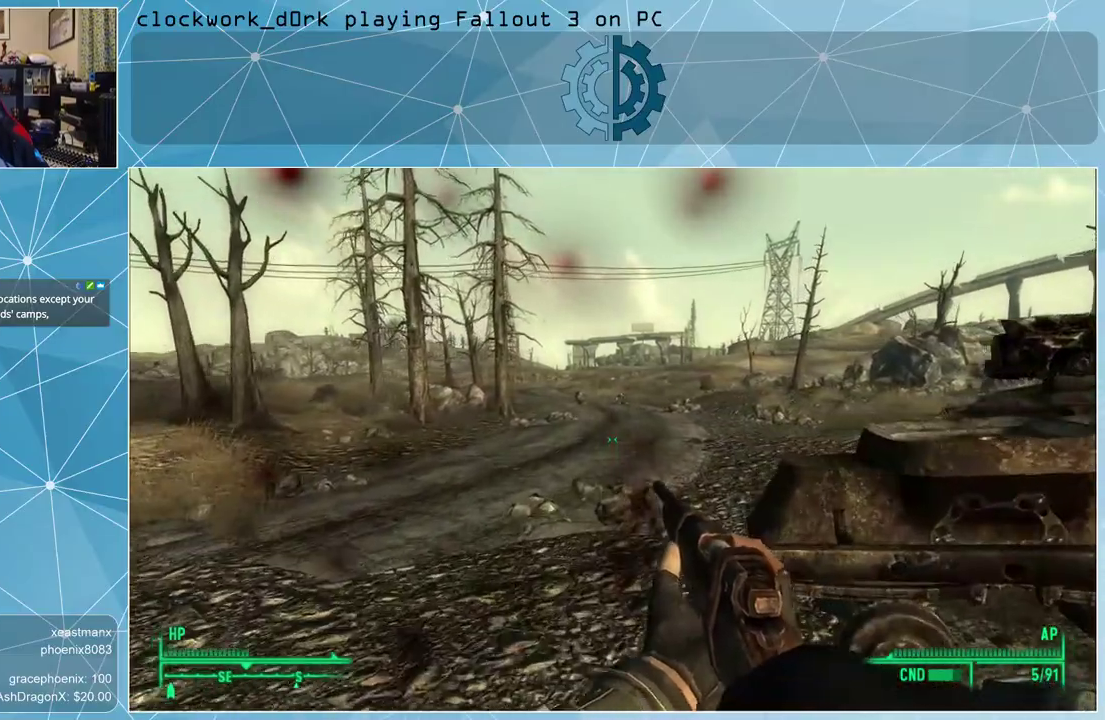
{"keys": ["a", "w"], "mouse": [], "events": [[400, "a", "down"]]}
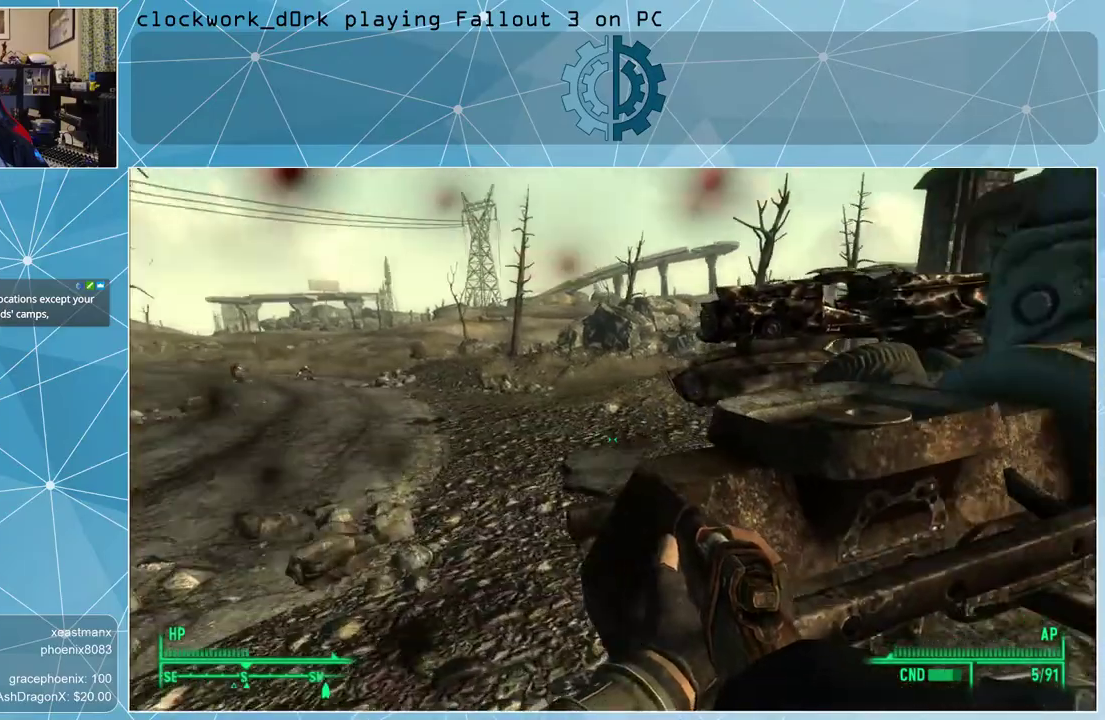
{"keys": ["a", "w"], "mouse": [], "events": []}
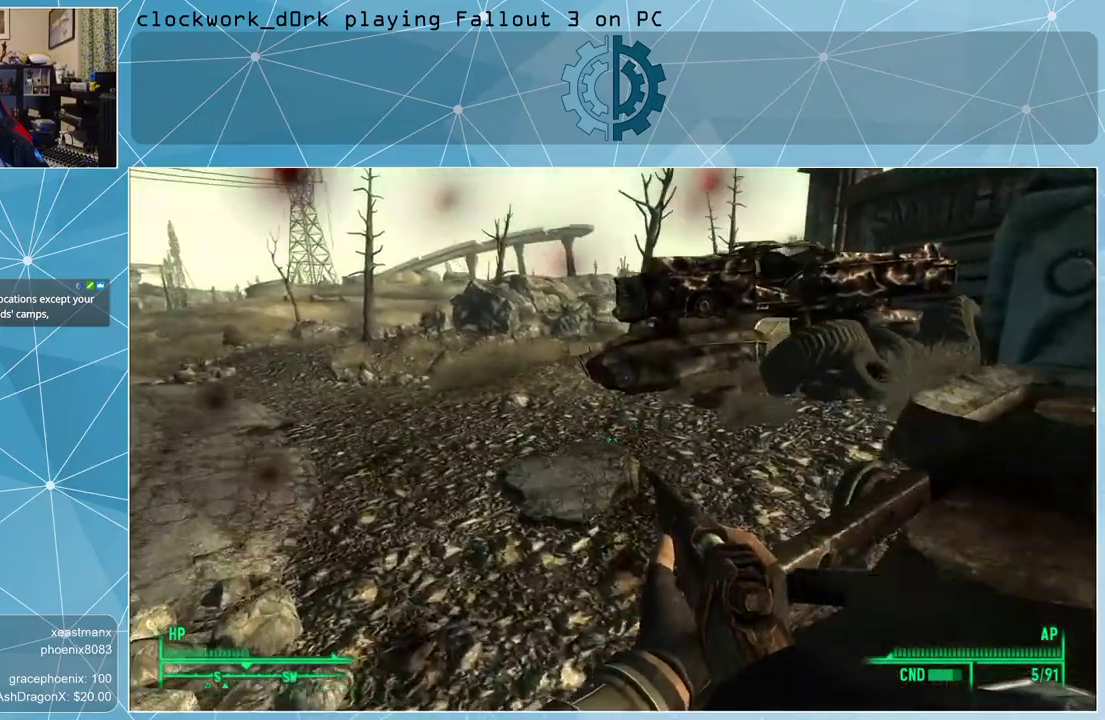
{"keys": ["a", "w"], "mouse": [], "events": []}
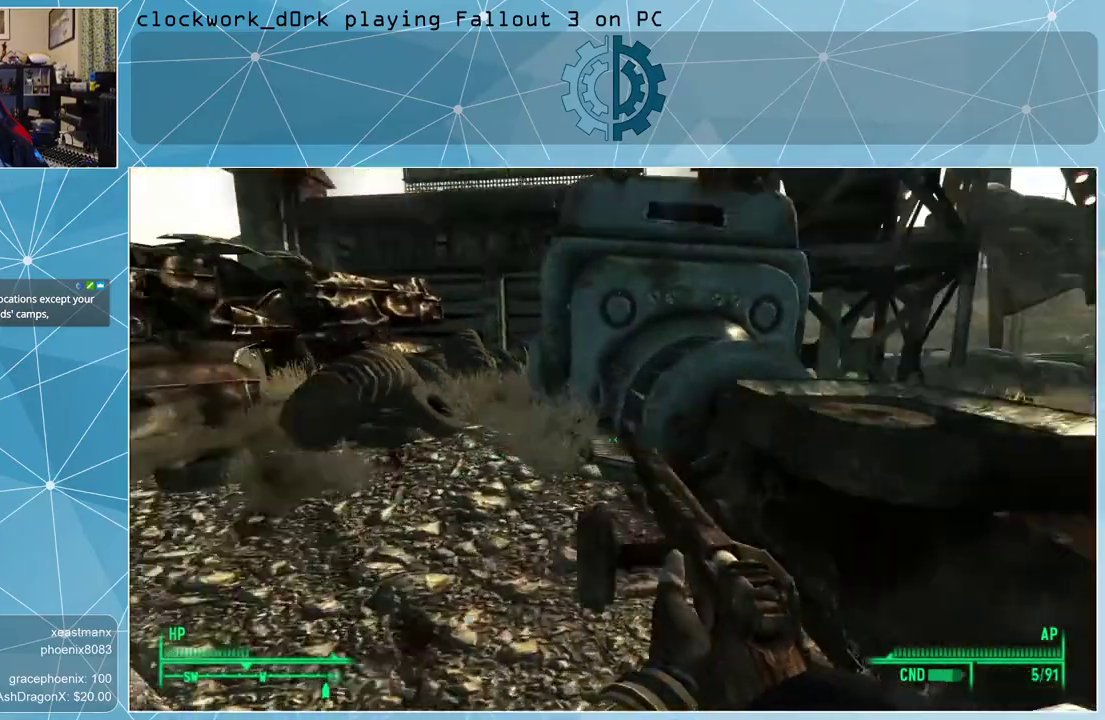
{"keys": ["a", "w"], "mouse": [], "events": []}
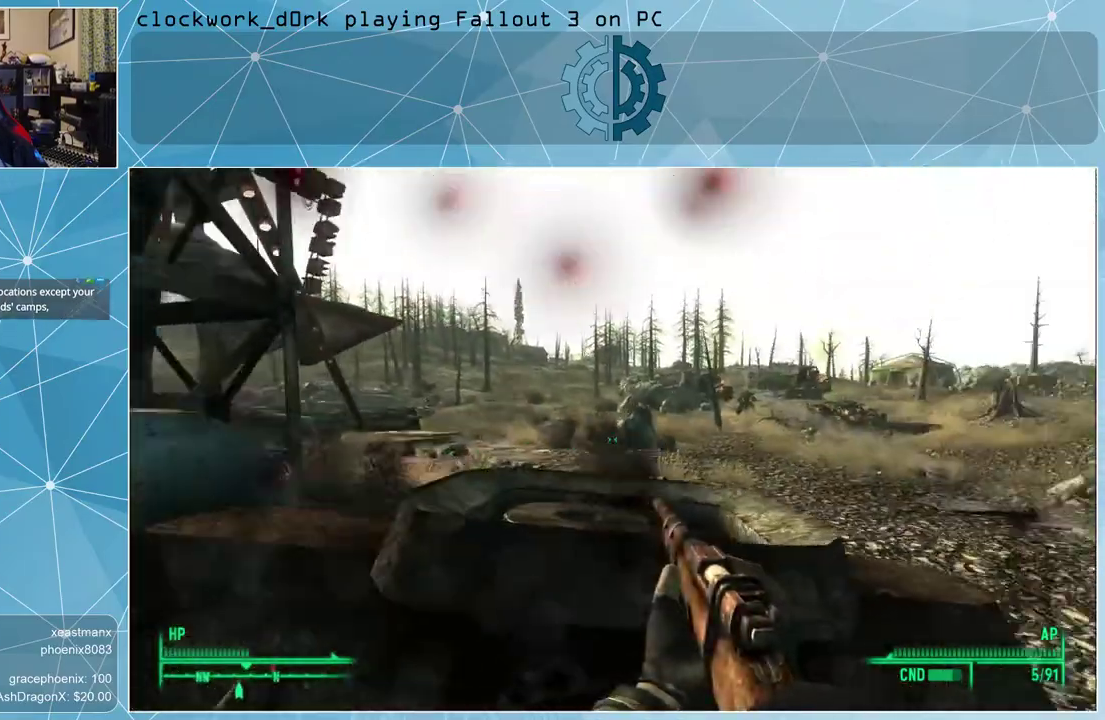
{"keys": [], "mouse": [], "events": [[33, "a", "up"], [33, "w", "up"]]}
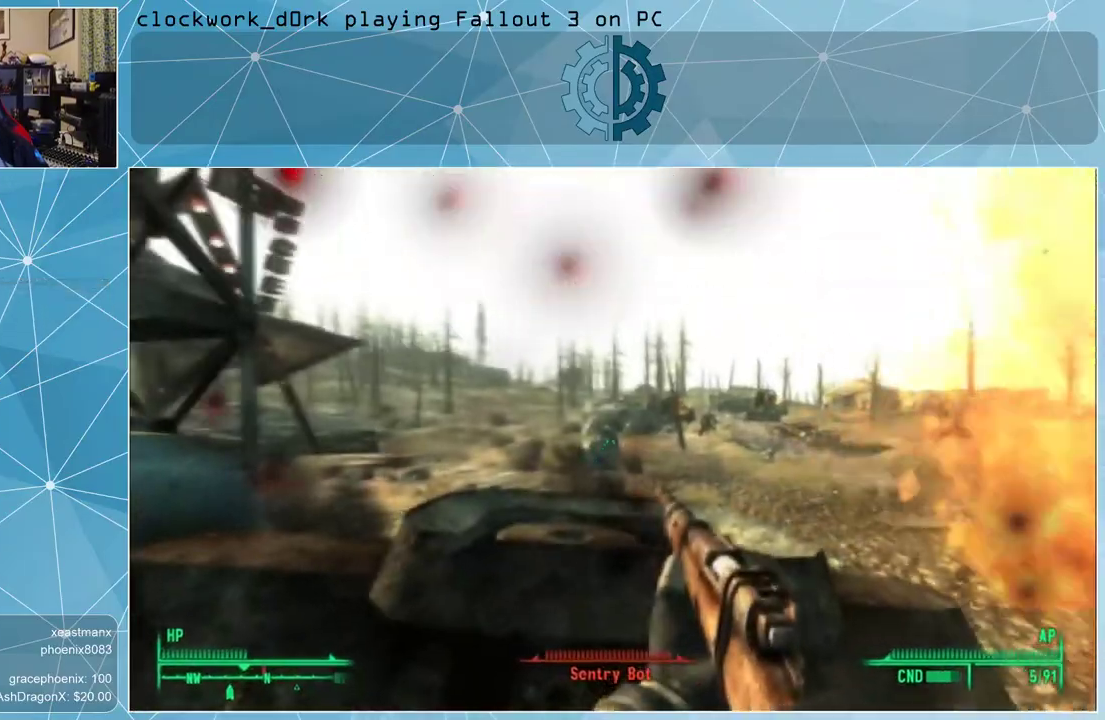
{"keys": [], "mouse": [], "events": [[100, "a", "down"], [367, "a", "up"]]}
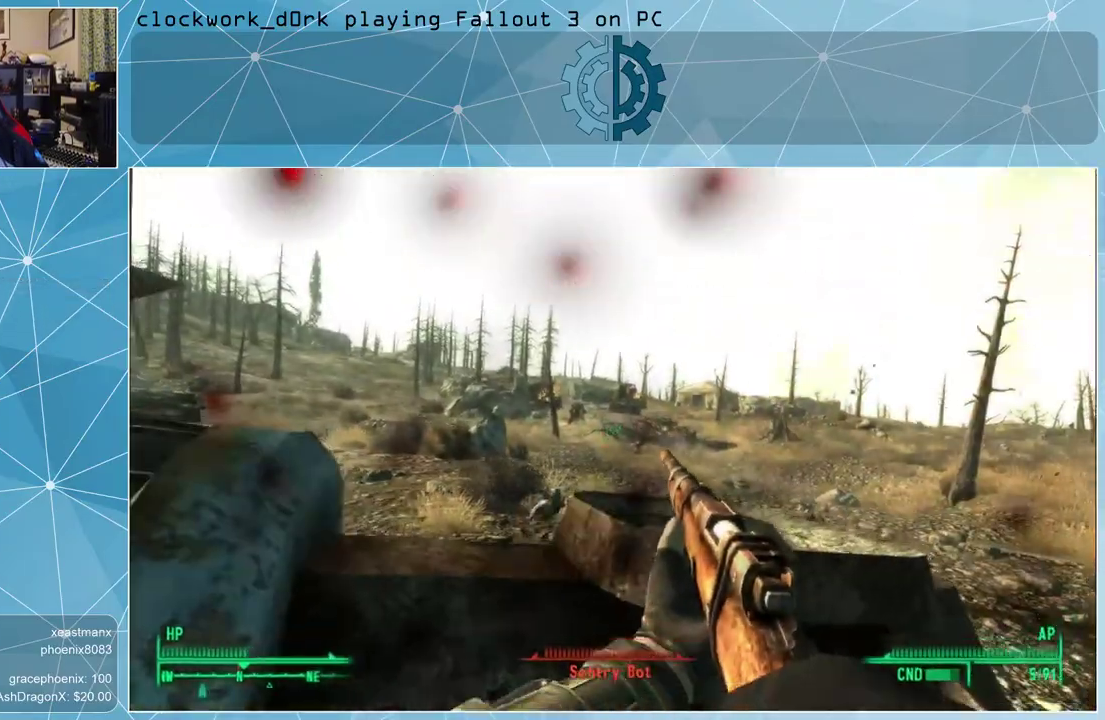
{"keys": [], "mouse": [], "events": [[167, "a", "down"], [233, "a", "up"]]}
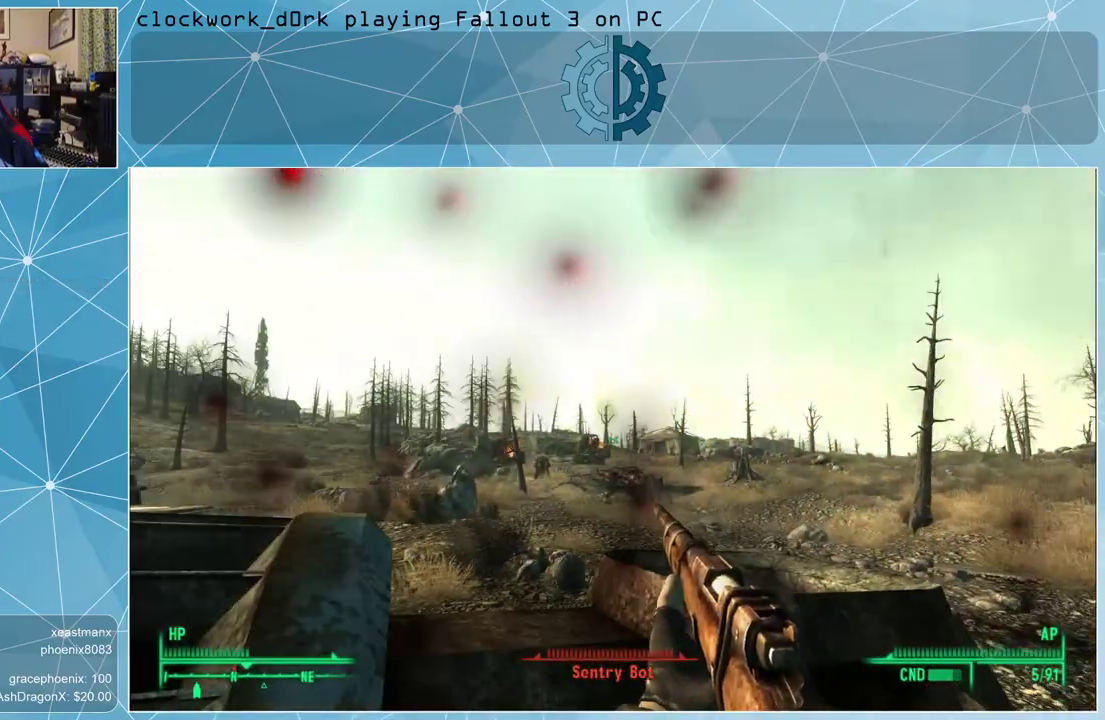
{"keys": [], "mouse": [], "events": []}
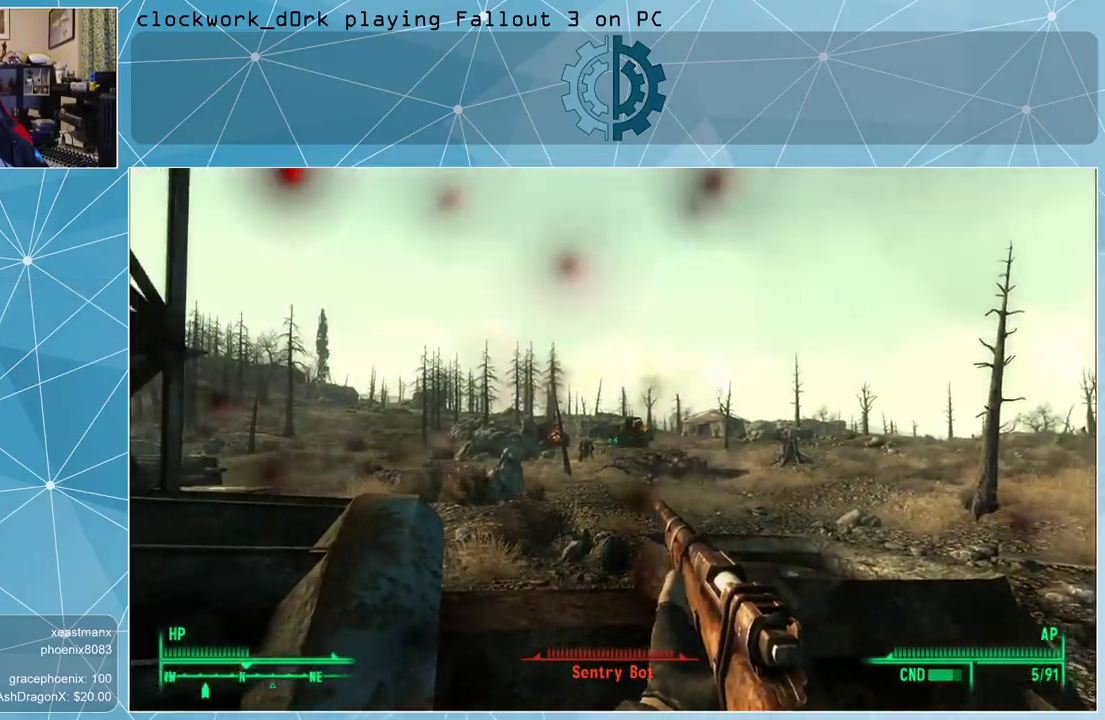
{"keys": [], "mouse": ["right"], "events": [[100, "mouse_right", "down"]]}
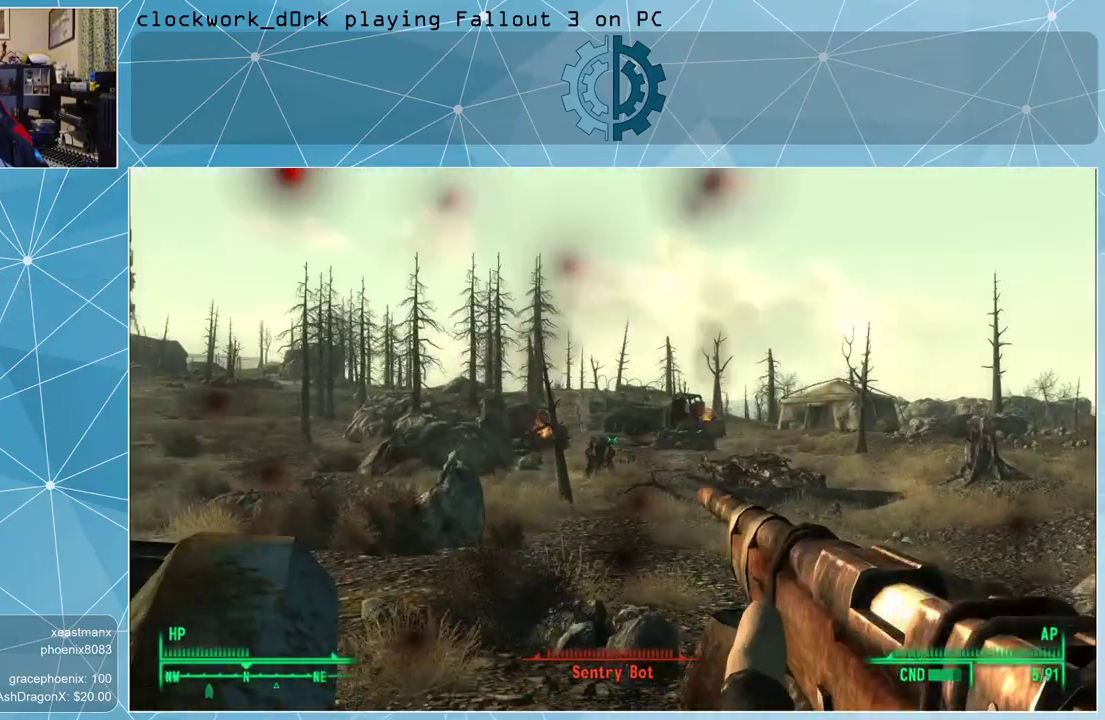
{"keys": [], "mouse": ["right"], "events": []}
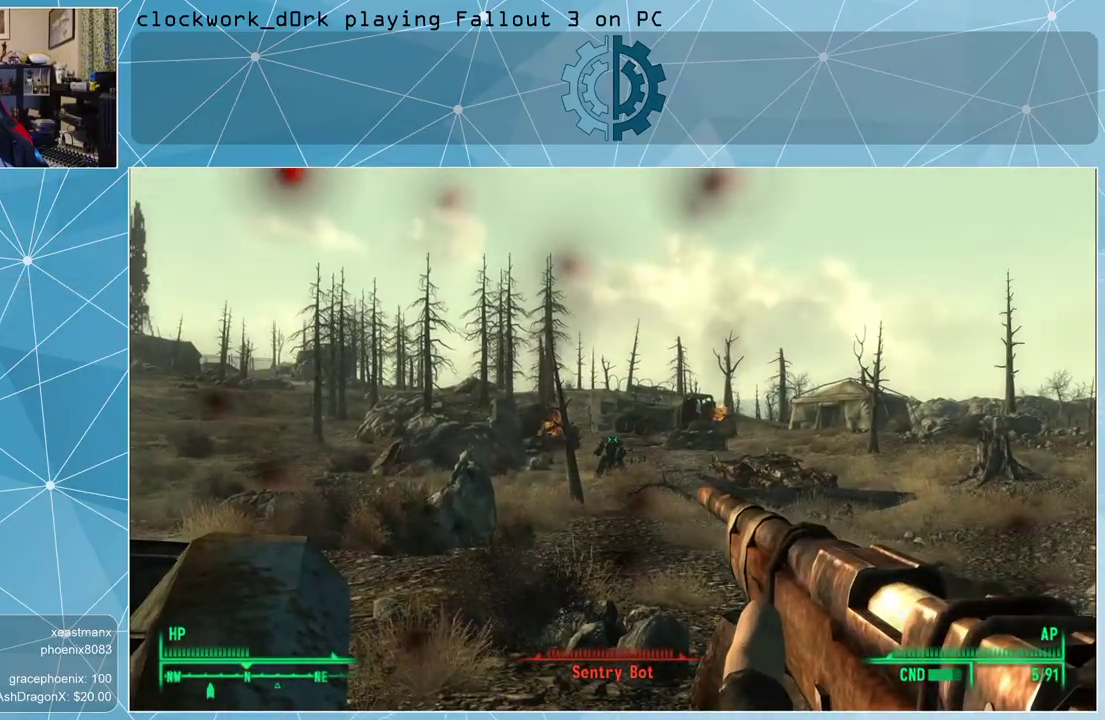
{"keys": [], "mouse": ["right"], "events": [[167, "mouse_left", "down"], [300, "mouse_left", "up"]]}
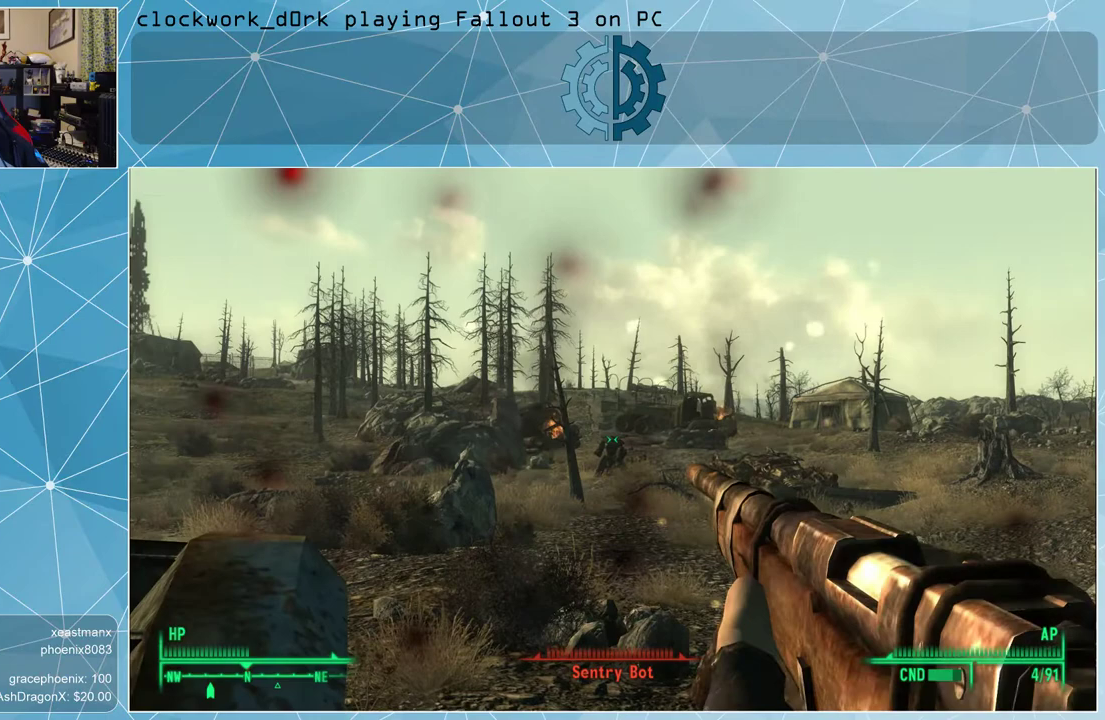
{"keys": [], "mouse": ["right"], "events": []}
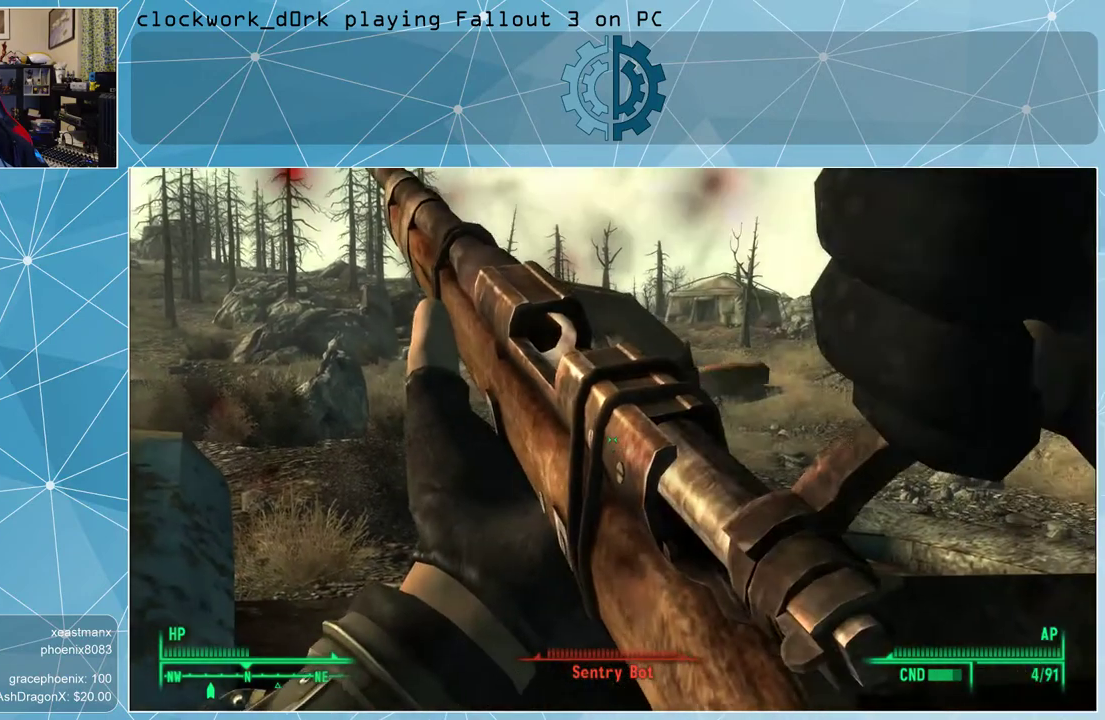
{"keys": [], "mouse": [], "events": [[167, "mouse_right", "up"]]}
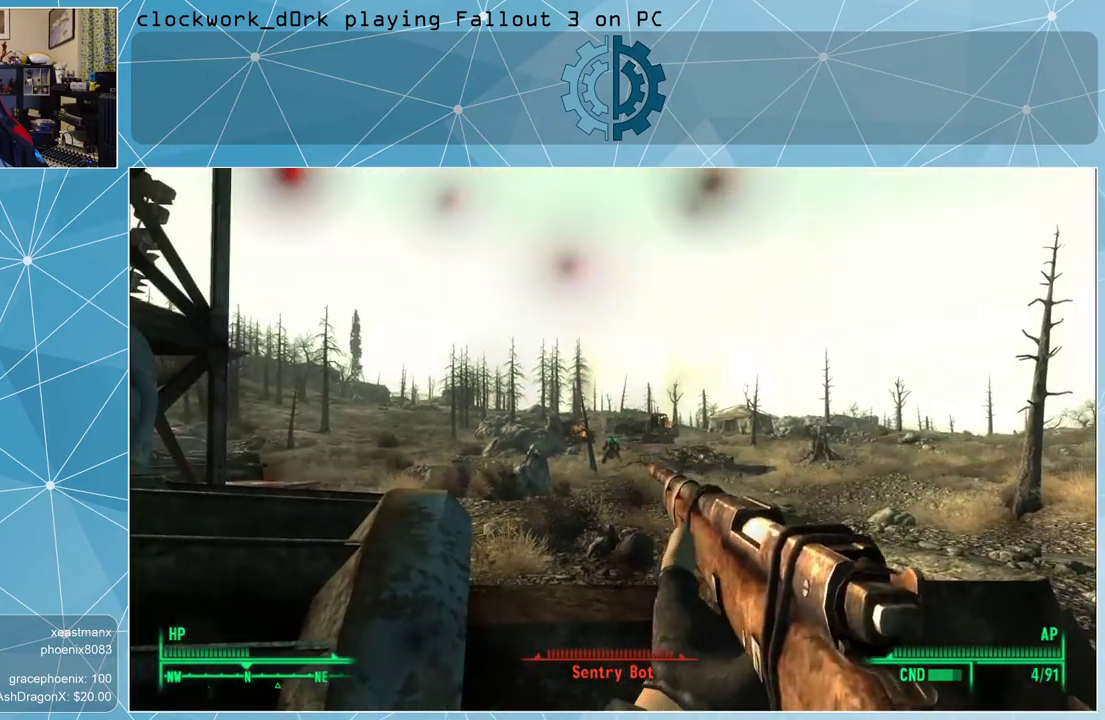
{"keys": [], "mouse": [], "events": [[367, "v", "down"], [433, "v", "up"]]}
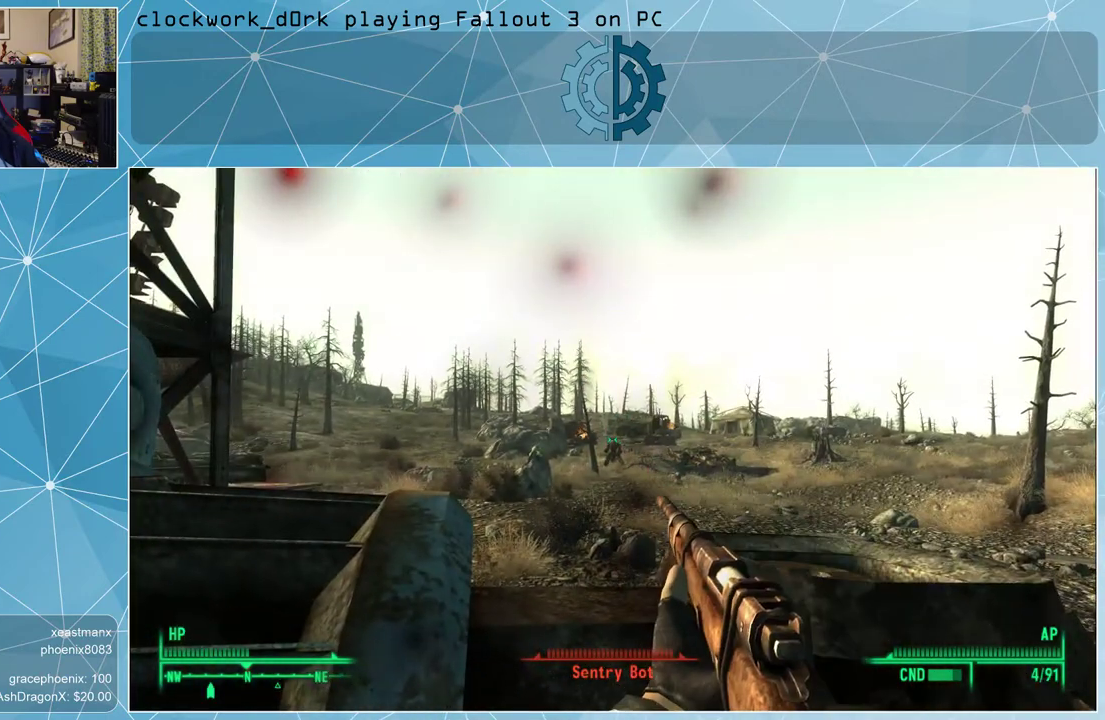
{"keys": [], "mouse": [], "events": [[367, "v", "down"], [400, "v", "up"]]}
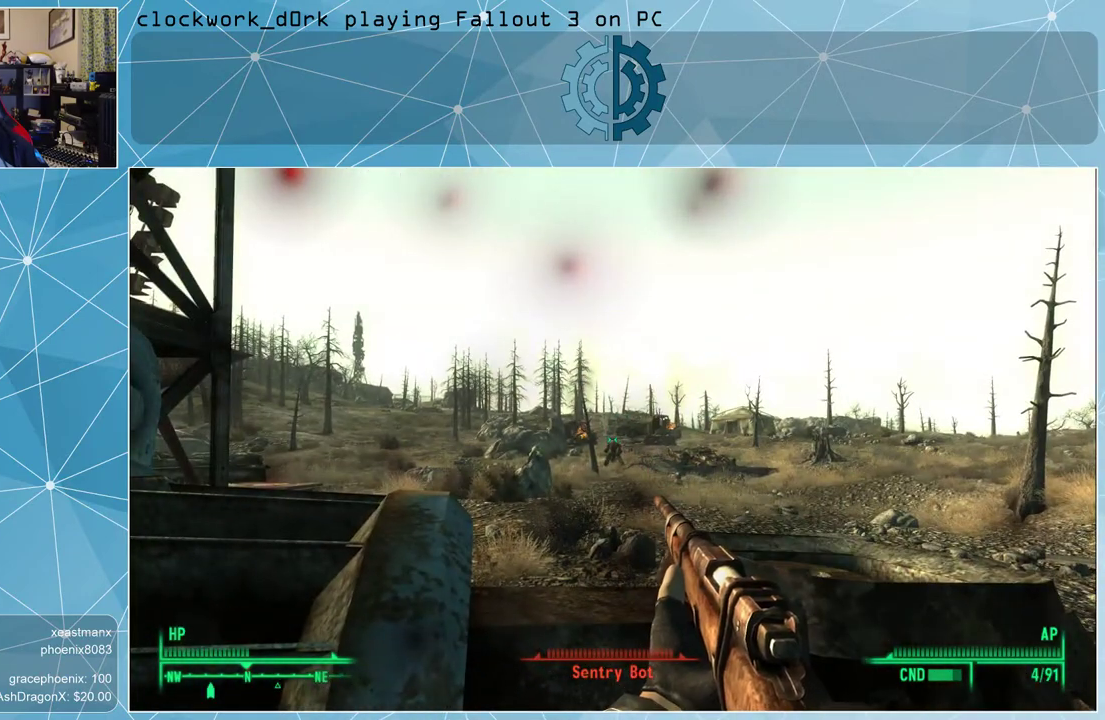
{"keys": [], "mouse": [], "events": [[200, "tab", "down"], [300, "tab", "up"]]}
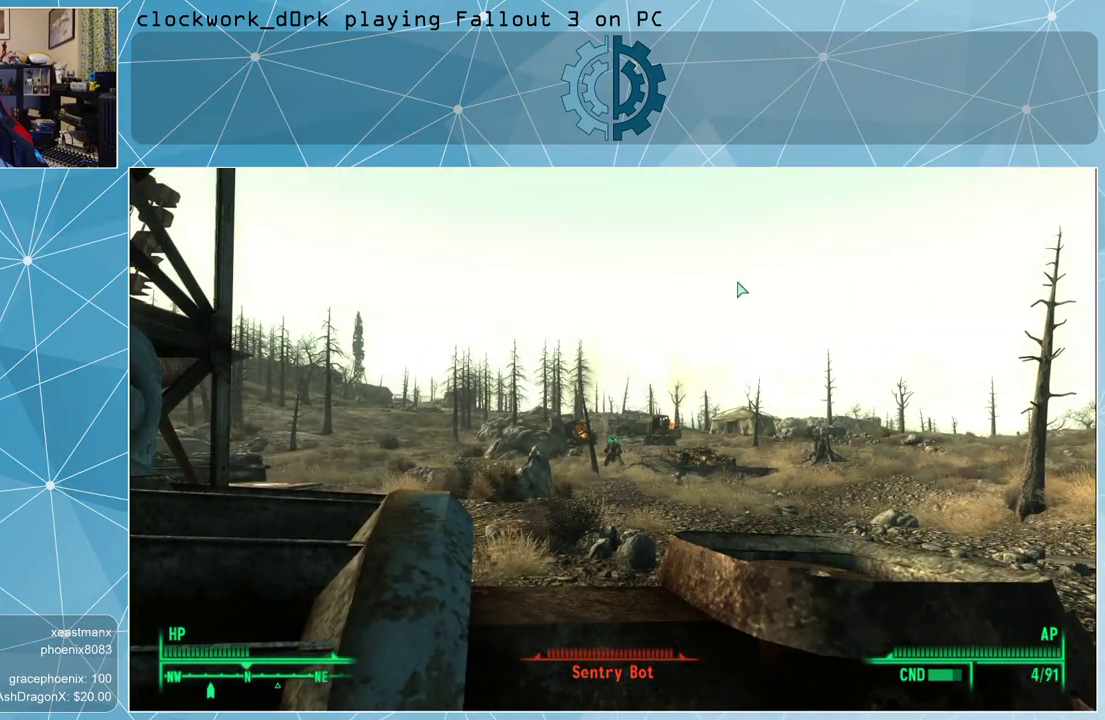
{"keys": [], "mouse": [], "events": []}